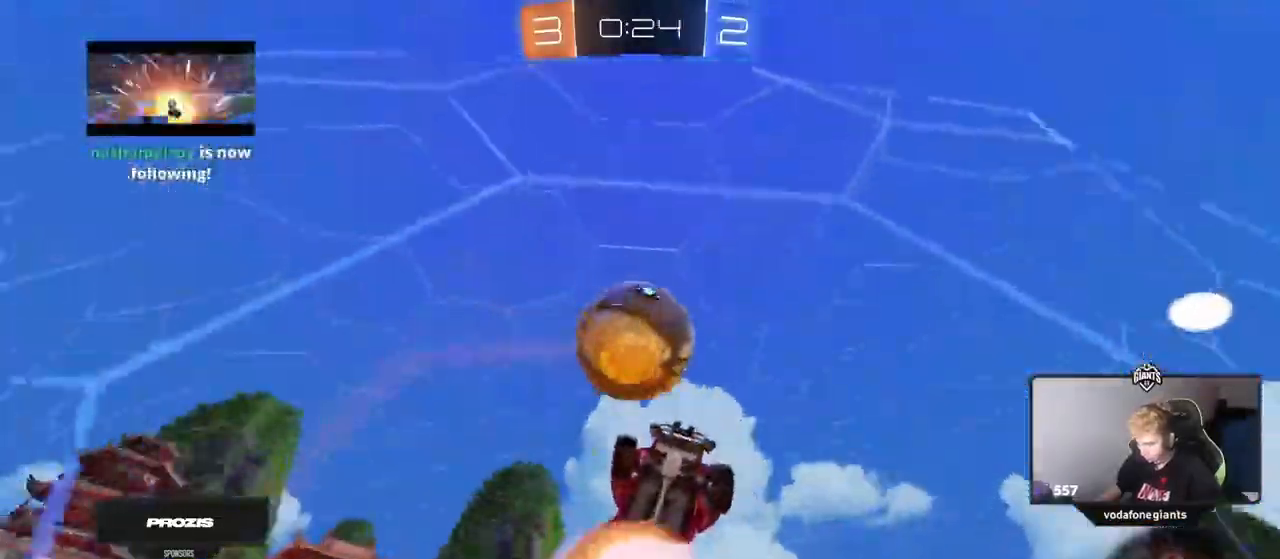
Gameplay with keyboard and mouse; each line is a JSON object with the keys and mouse buttons held at the frame after it. "events" lists presses ("down") and releases ("up") of "1", "2", "3", "4", "5", "a", "alt", "c", "caps_lock", "ctrl", "d", "e", "f", "g", "q", "r", "s", "shift", "space", "t", "tab", "v", "w", "x", "z", "mouse_left", "mouse_wheel" and "mouse_right" between this image and that frame as [ms after this image, input, new state], when the widget could be followed in between. "mouse_left", "mouse_wheel", "mouse_right" = the "left", "wheel", "right" buttons of the "mouse" list. No other keys are recorded. "wheel" means that the mouse wheel is clicked or scrolled. Not read: mouse_move.
{"keys": ["a", "s"], "mouse": [], "events": [[50, "s", "down"], [50, "w", "up"], [84, "a", "down"], [84, "d", "up"], [84, "shift", "down"], [184, "mouse_right", "up"], [184, "s", "up"], [234, "a", "up"], [284, "mouse_right", "down"], [284, "shift", "up"], [334, "mouse_right", "up"], [417, "a", "down"], [467, "s", "down"]]}
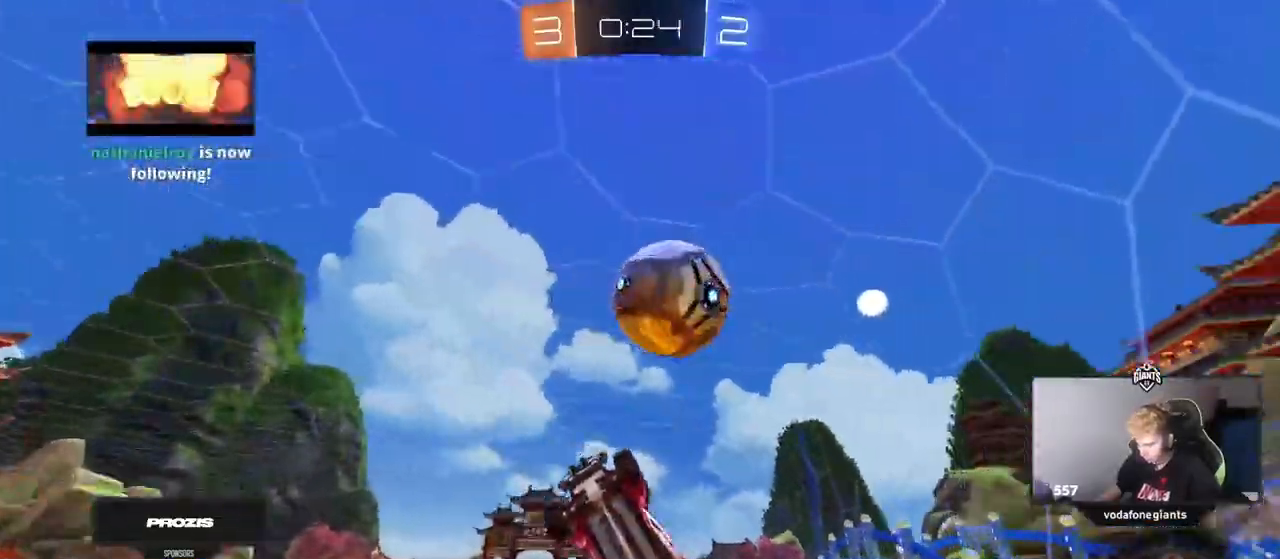
{"keys": ["a", "shift"], "mouse": ["left"], "events": [[16, "shift", "down"], [200, "d", "down"], [250, "mouse_left", "down"], [300, "d", "up"], [433, "s", "up"]]}
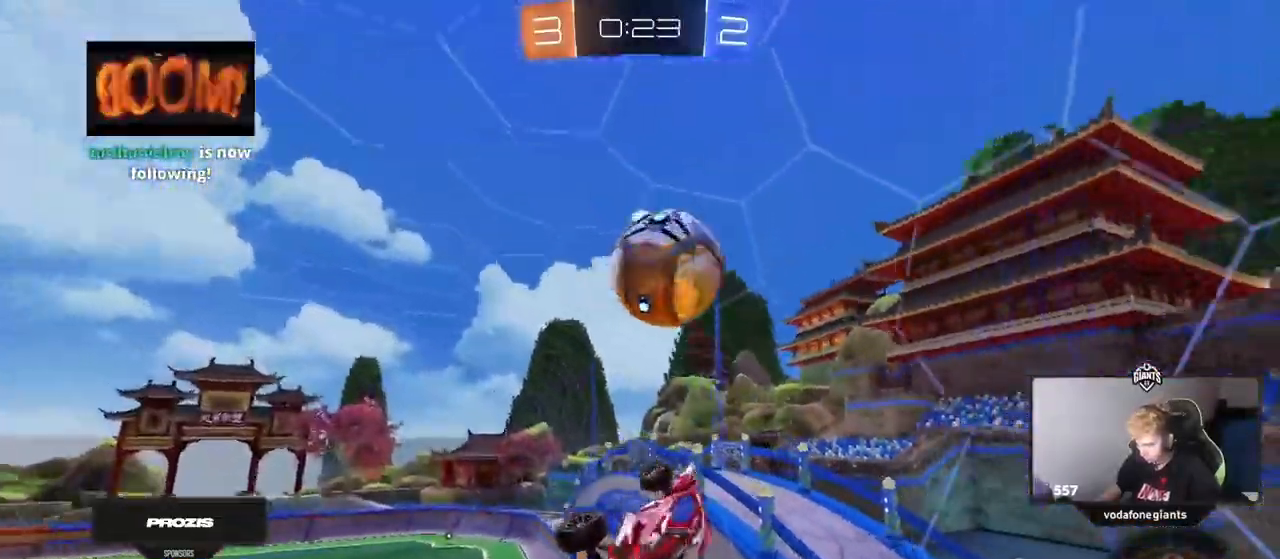
{"keys": [], "mouse": ["left"], "events": [[33, "w", "down"], [267, "shift", "up"], [267, "w", "up"], [317, "a", "up"], [350, "s", "down"], [501, "s", "up"]]}
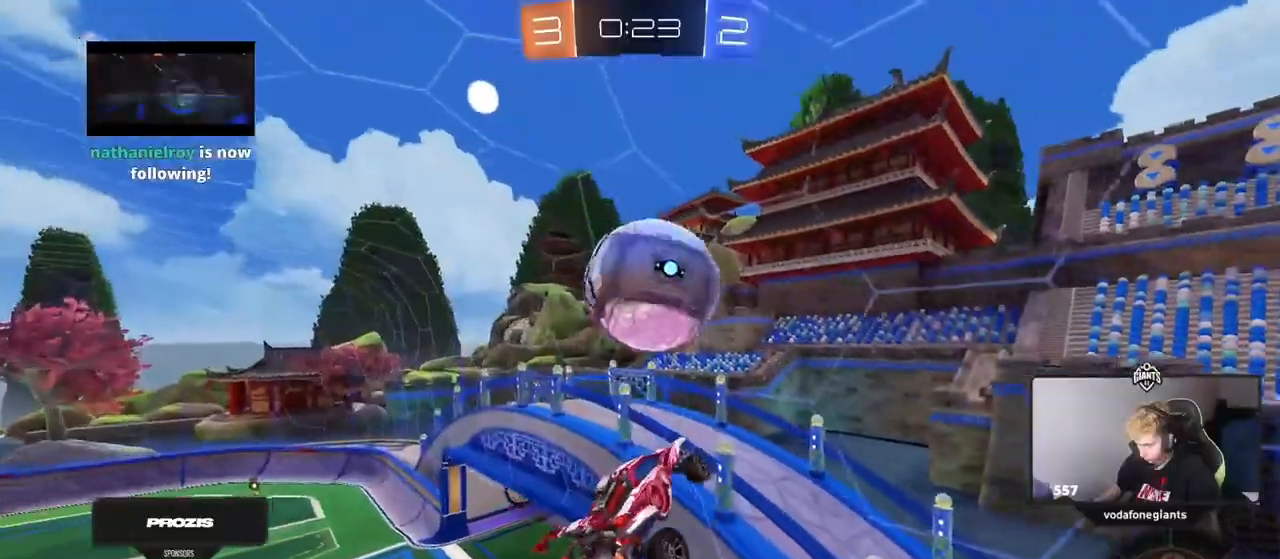
{"keys": ["a", "s", "shift"], "mouse": [], "events": [[50, "shift", "down"], [83, "d", "down"], [83, "w", "down"], [183, "d", "up"], [233, "shift", "up"], [233, "w", "up"], [333, "mouse_left", "up"], [367, "d", "down"], [367, "s", "down"], [417, "d", "up"], [467, "a", "down"], [467, "shift", "down"]]}
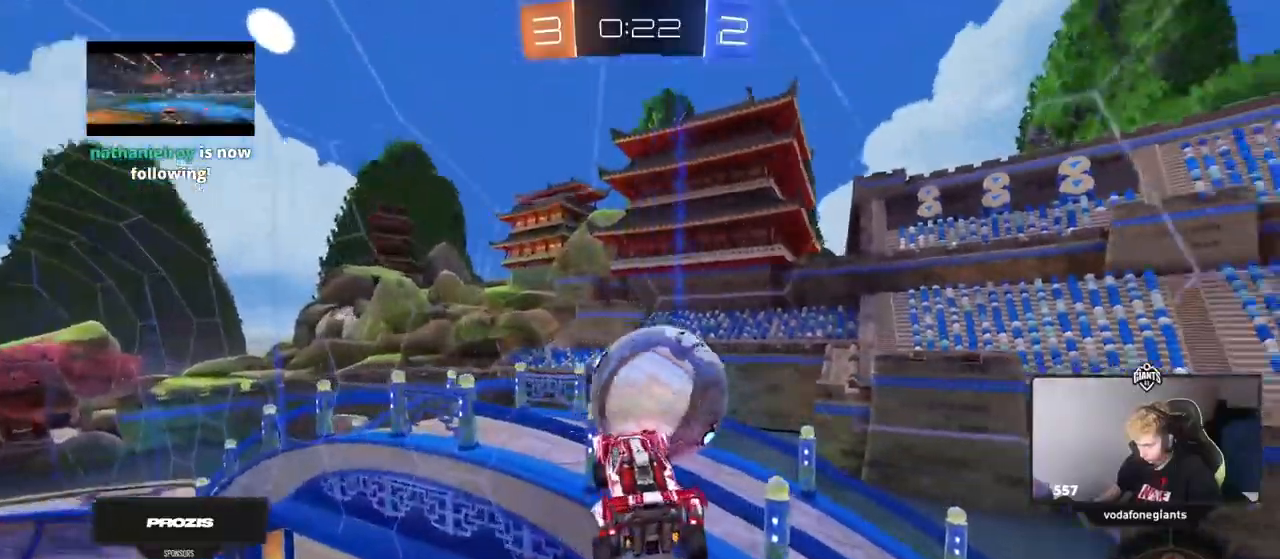
{"keys": ["d"], "mouse": [], "events": [[100, "d", "down"], [100, "shift", "up"], [150, "a", "up"], [150, "mouse_left", "down"], [150, "s", "up"], [300, "w", "down"], [434, "mouse_left", "up"], [484, "w", "up"]]}
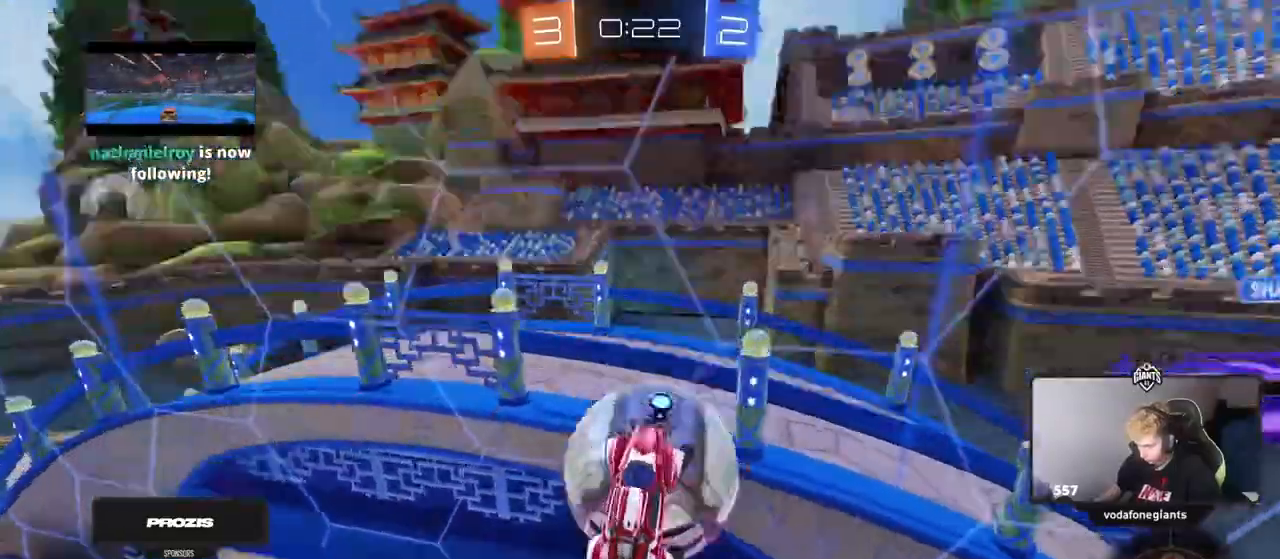
{"keys": ["d", "shift", "w"], "mouse": ["left"], "events": [[116, "shift", "down"], [116, "w", "down"], [216, "shift", "up"], [216, "w", "up"], [267, "s", "down"], [317, "mouse_left", "down"], [350, "s", "up"], [350, "shift", "down"], [500, "w", "down"]]}
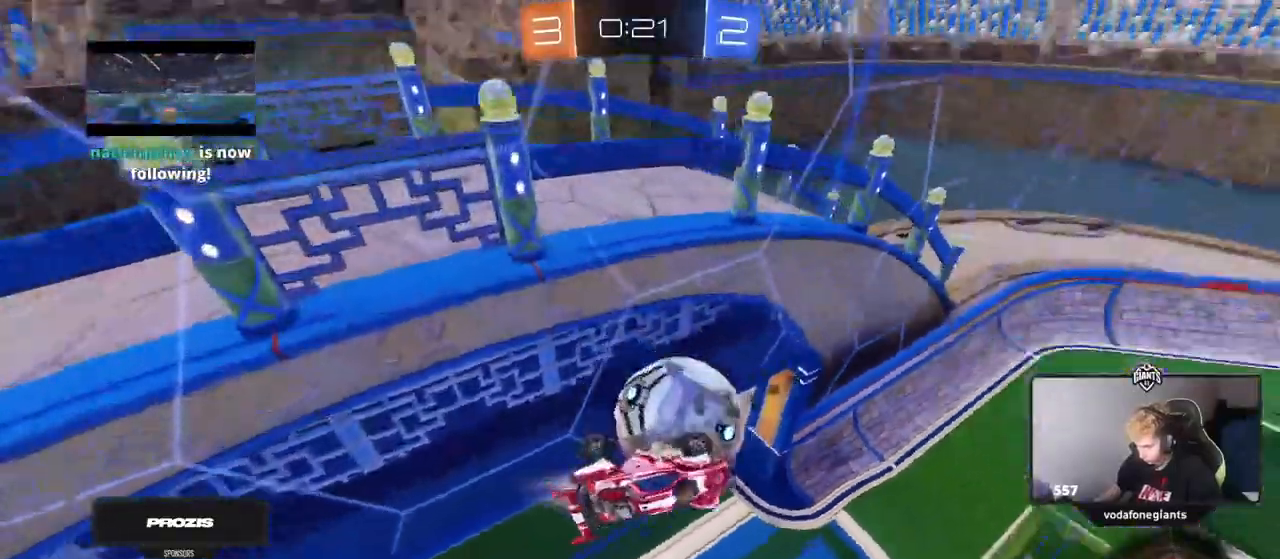
{"keys": ["a", "s", "shift"], "mouse": [], "events": [[50, "shift", "up"], [284, "w", "up"], [367, "s", "down"], [417, "d", "up"], [417, "mouse_left", "up"], [417, "shift", "down"], [467, "a", "down"]]}
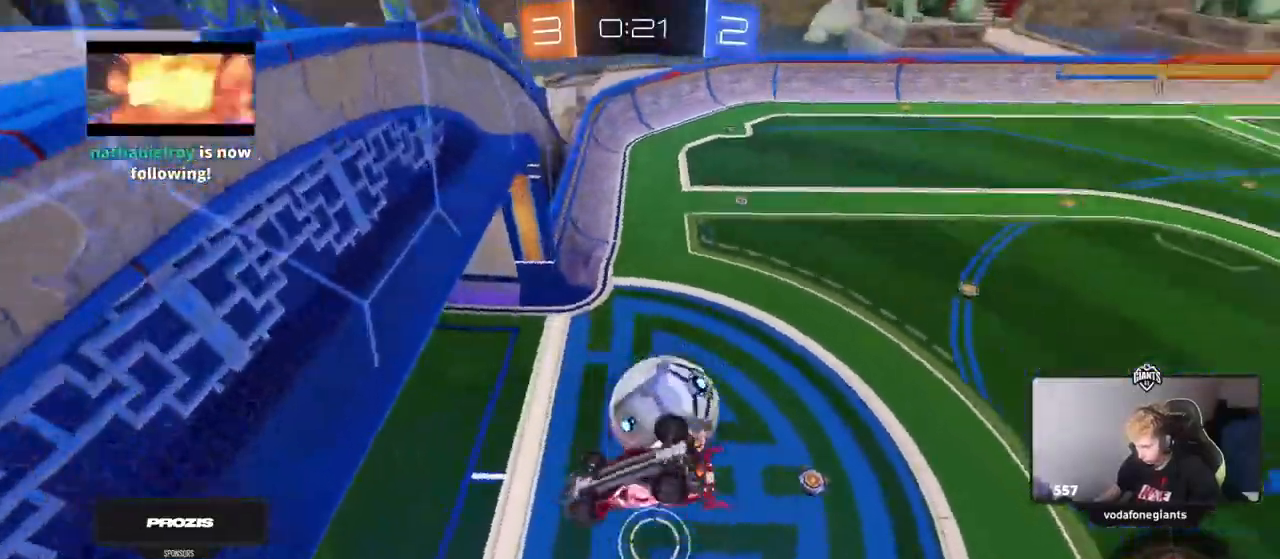
{"keys": ["d", "shift"], "mouse": [], "events": [[66, "a", "up"], [183, "d", "down"], [383, "s", "up"]]}
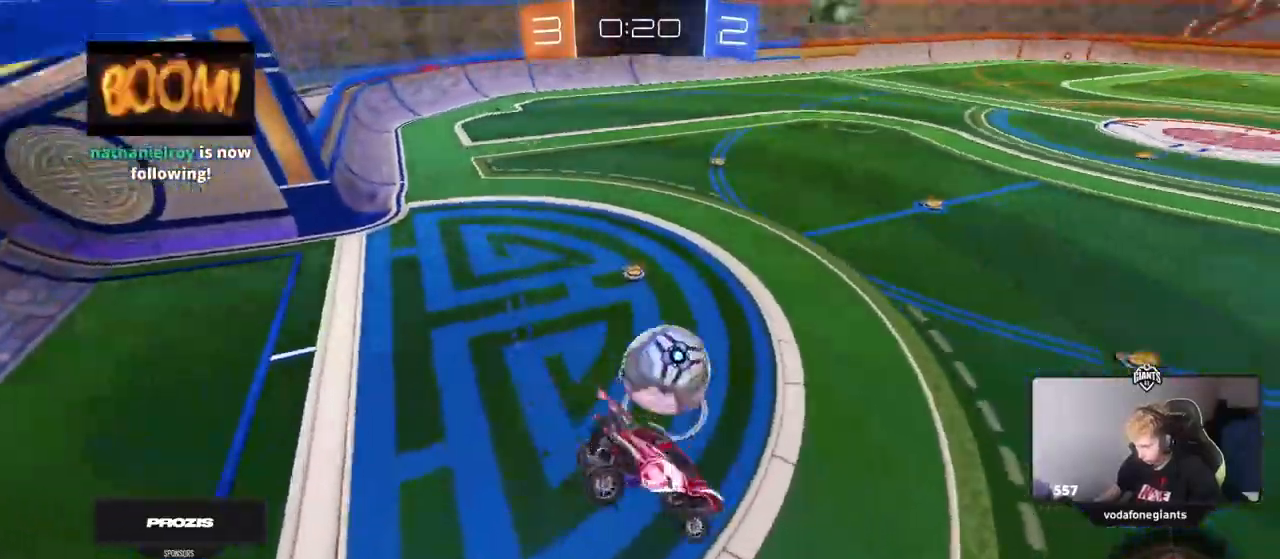
{"keys": ["w"], "mouse": [], "events": [[33, "w", "down"], [100, "shift", "up"], [200, "shift", "down"], [250, "a", "down"], [250, "d", "up"], [300, "mouse_right", "down"], [334, "d", "down"], [384, "a", "up"], [384, "mouse_right", "up"], [434, "shift", "up"], [484, "d", "up"]]}
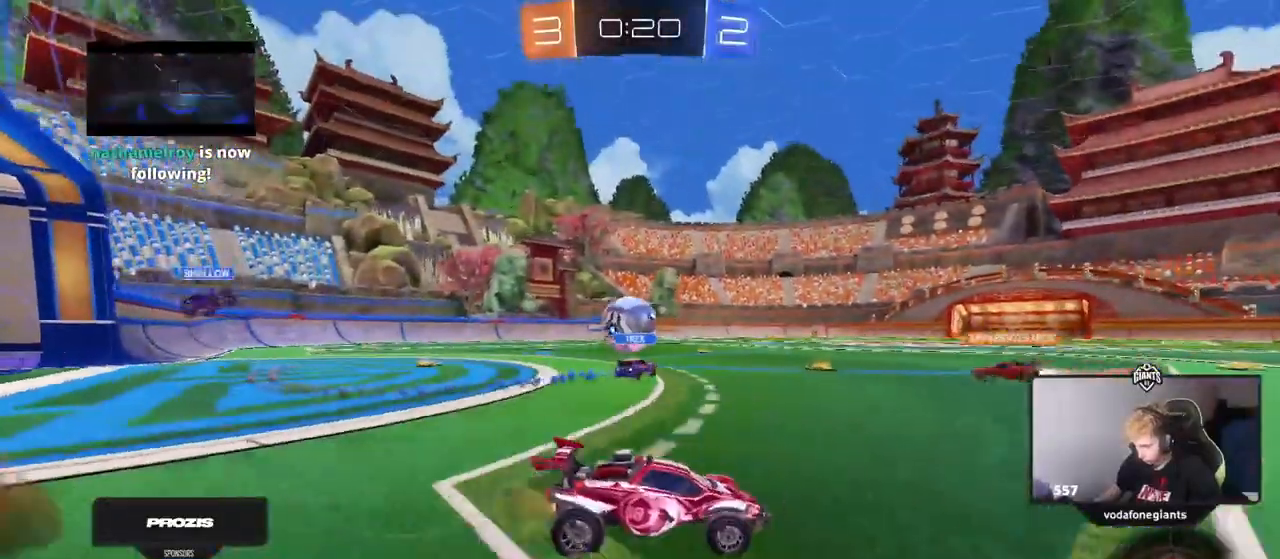
{"keys": ["w"], "mouse": ["left", "right"], "events": [[33, "a", "down"], [66, "a", "up"], [116, "d", "down"], [166, "d", "up"], [267, "a", "down"], [267, "mouse_left", "down"], [400, "a", "up"], [450, "mouse_right", "down"]]}
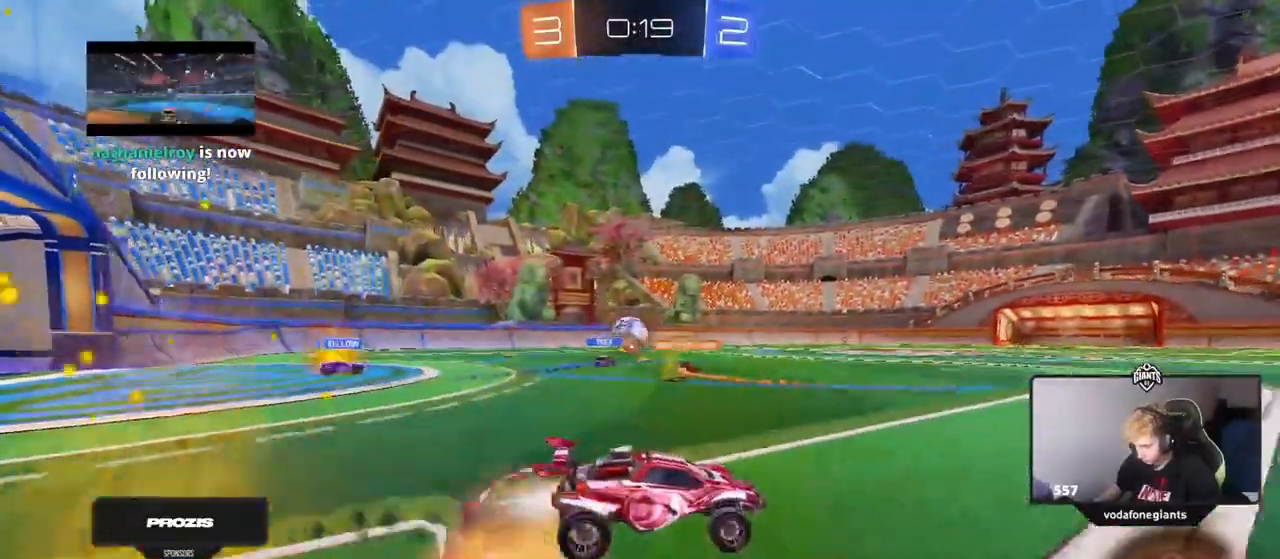
{"keys": ["w"], "mouse": [], "events": [[50, "mouse_right", "up"], [84, "mouse_right", "down"], [234, "mouse_left", "up"], [317, "mouse_right", "up"]]}
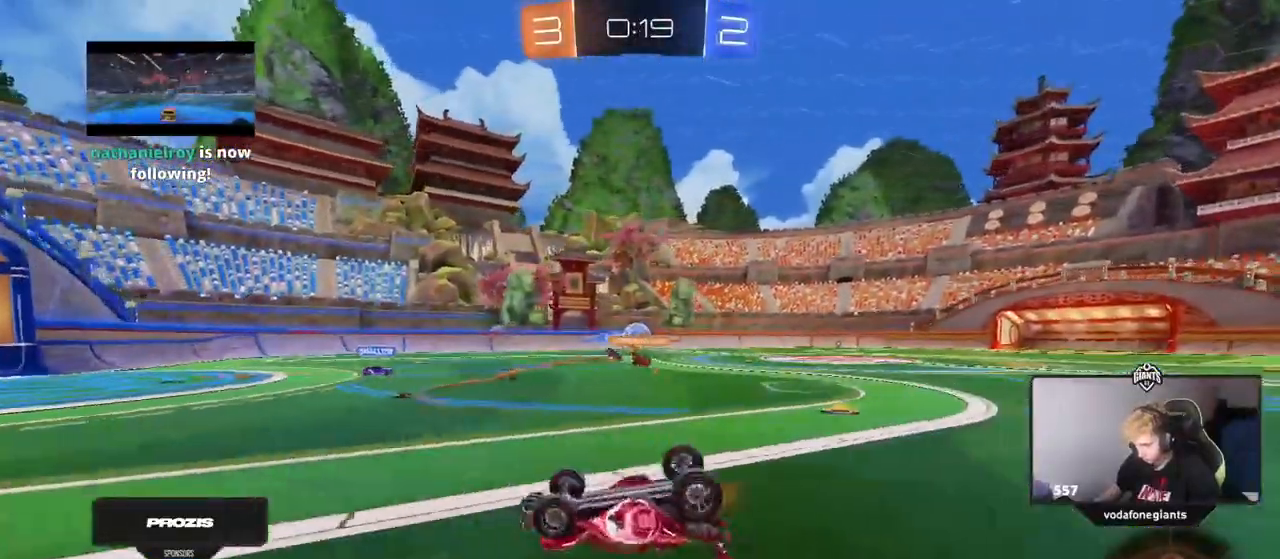
{"keys": [], "mouse": [], "events": [[383, "w", "up"]]}
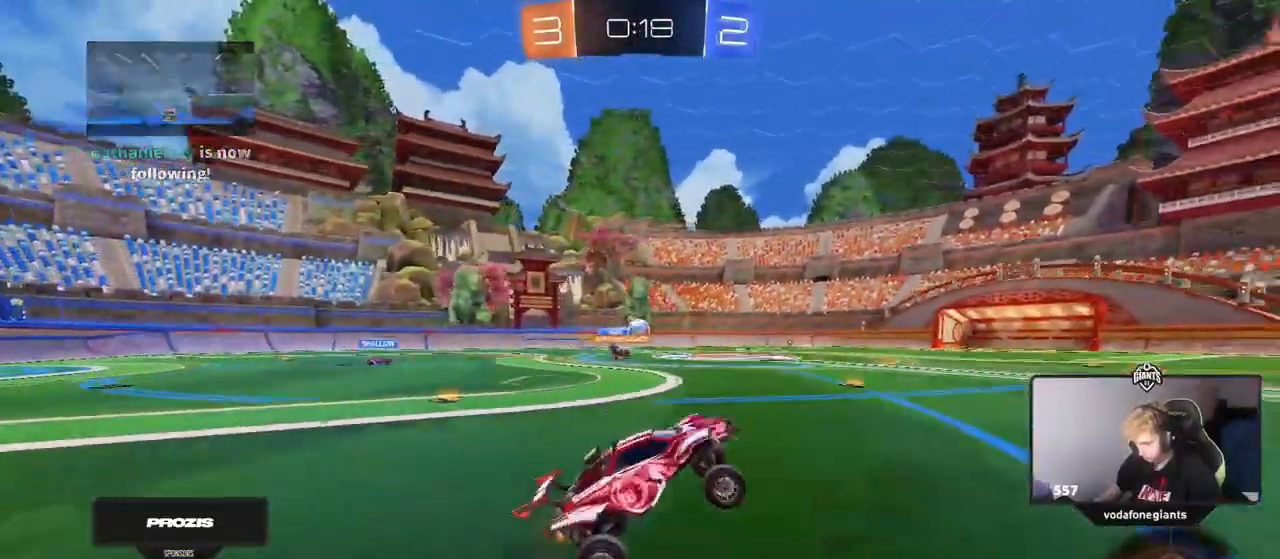
{"keys": ["w"], "mouse": [], "events": [[267, "w", "down"], [317, "mouse_left", "down"], [501, "mouse_left", "up"]]}
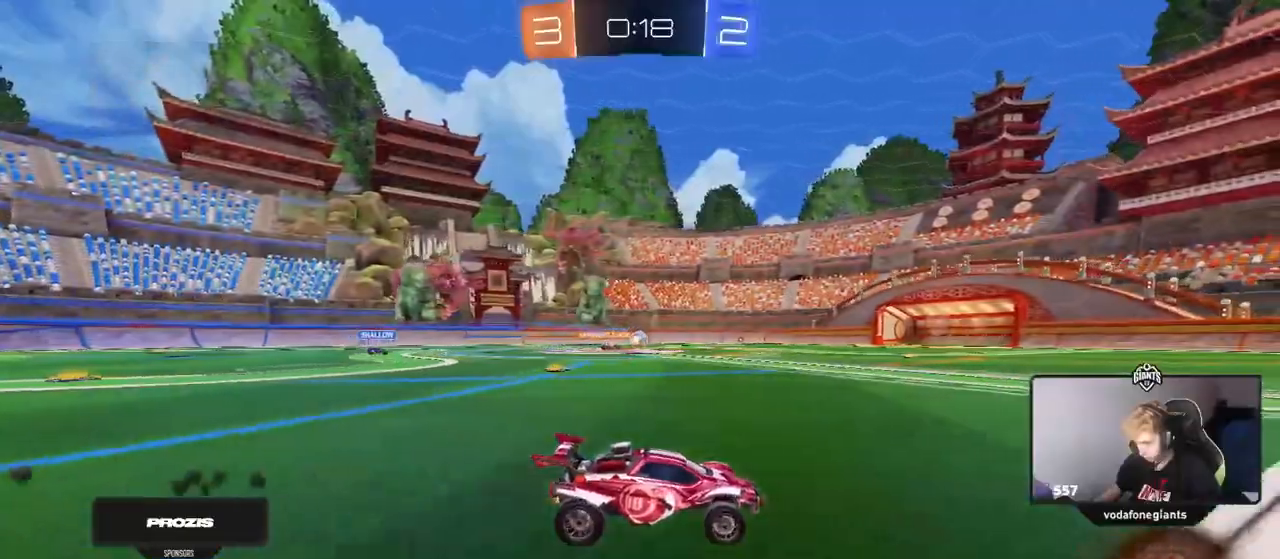
{"keys": ["a", "w"], "mouse": [], "events": [[283, "a", "down"]]}
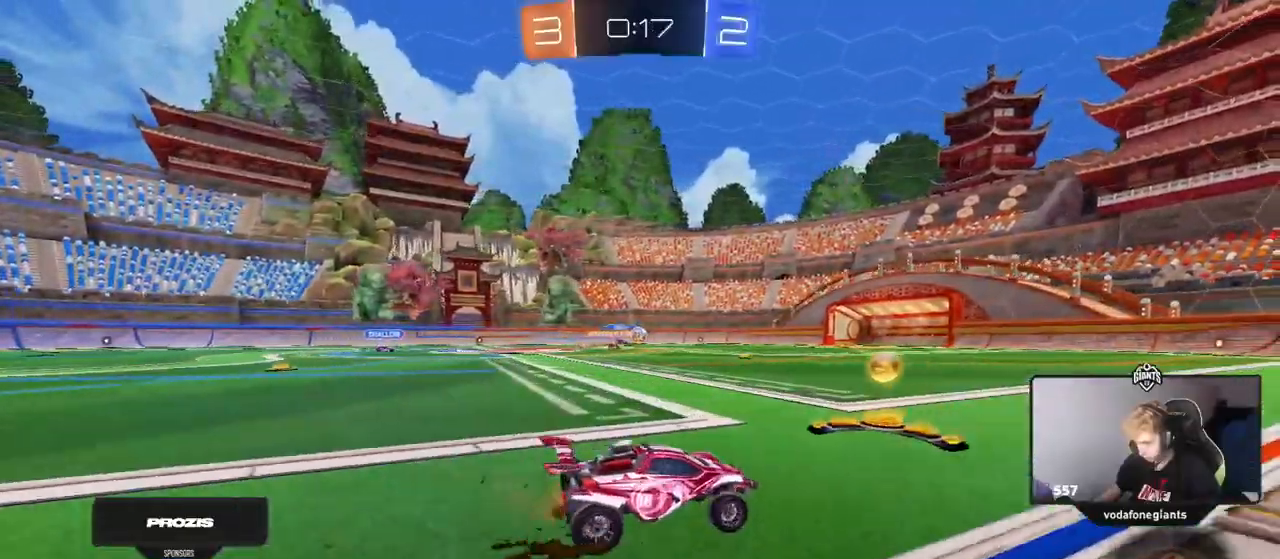
{"keys": ["w"], "mouse": [], "events": [[200, "a", "up"], [200, "mouse_left", "down"], [334, "d", "down"], [484, "d", "up"], [484, "mouse_left", "up"]]}
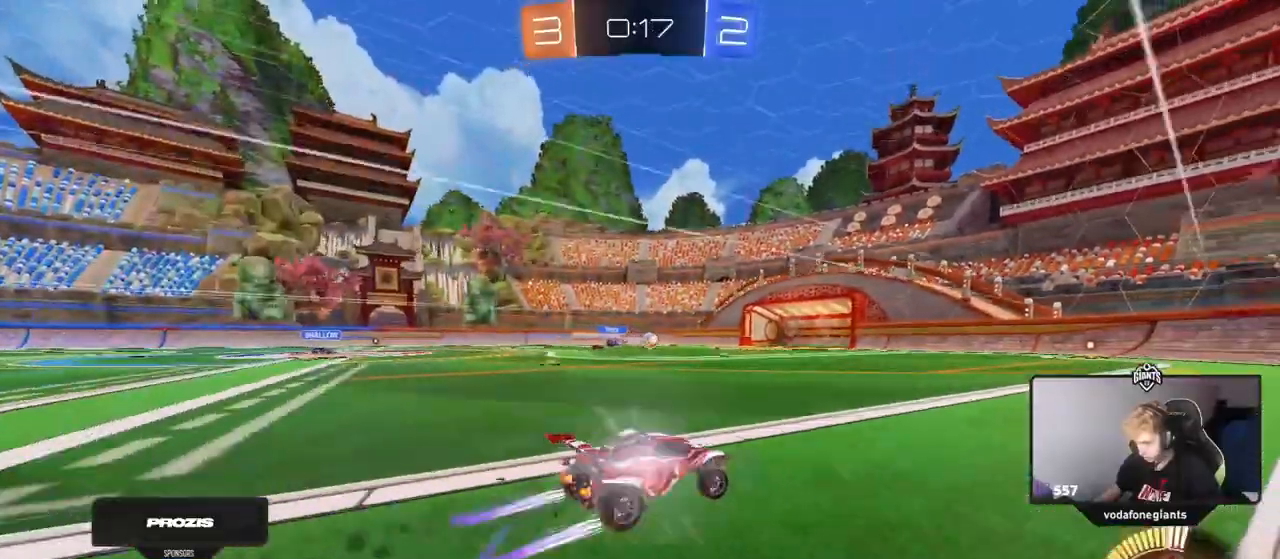
{"keys": ["a", "w"], "mouse": [], "events": [[216, "d", "down"], [317, "d", "up"], [350, "a", "down"]]}
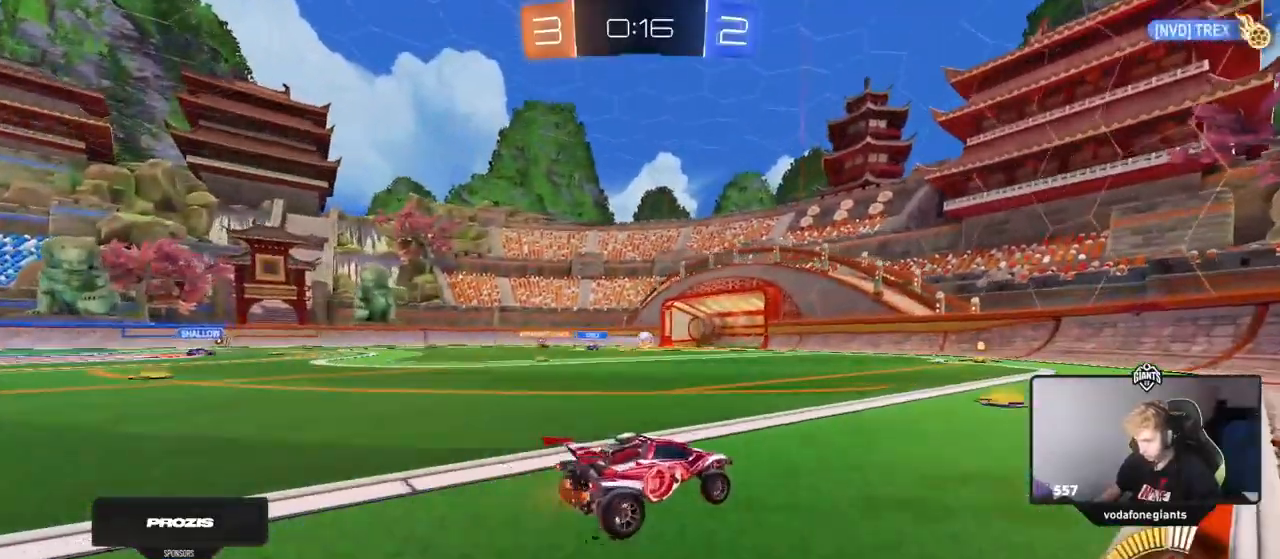
{"keys": ["a", "s", "shift"], "mouse": ["left"], "events": [[84, "mouse_right", "down"], [134, "a", "up"], [134, "mouse_right", "up"], [134, "w", "up"], [284, "a", "down"], [367, "mouse_left", "down"], [417, "s", "down"], [417, "shift", "down"]]}
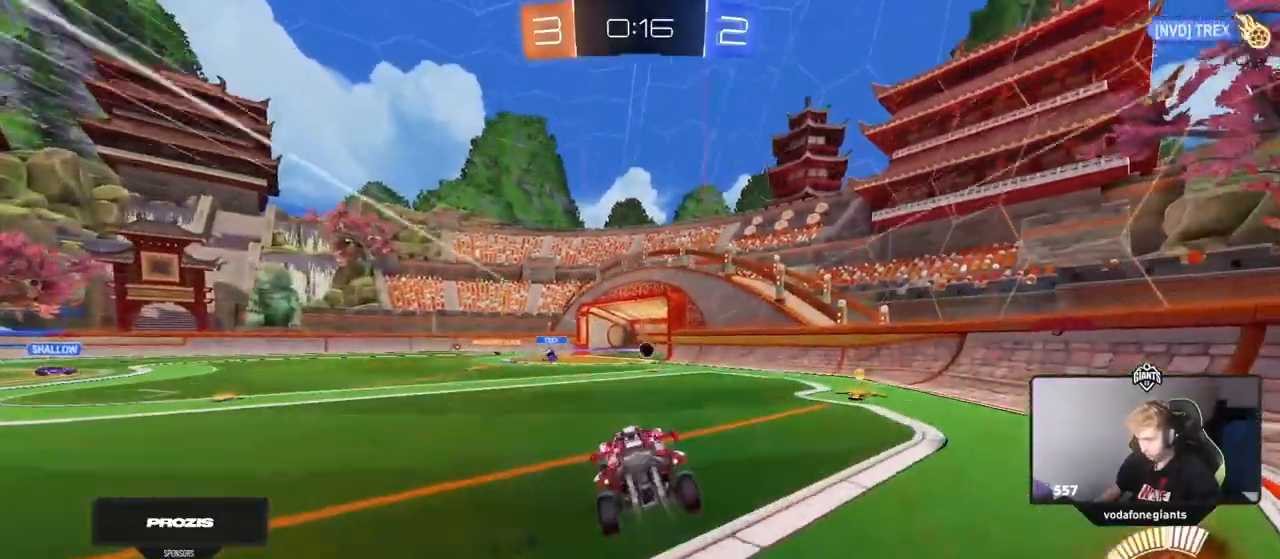
{"keys": ["d", "shift", "w"], "mouse": ["left"], "events": [[100, "a", "up"], [100, "s", "up"], [150, "d", "down"], [300, "w", "down"]]}
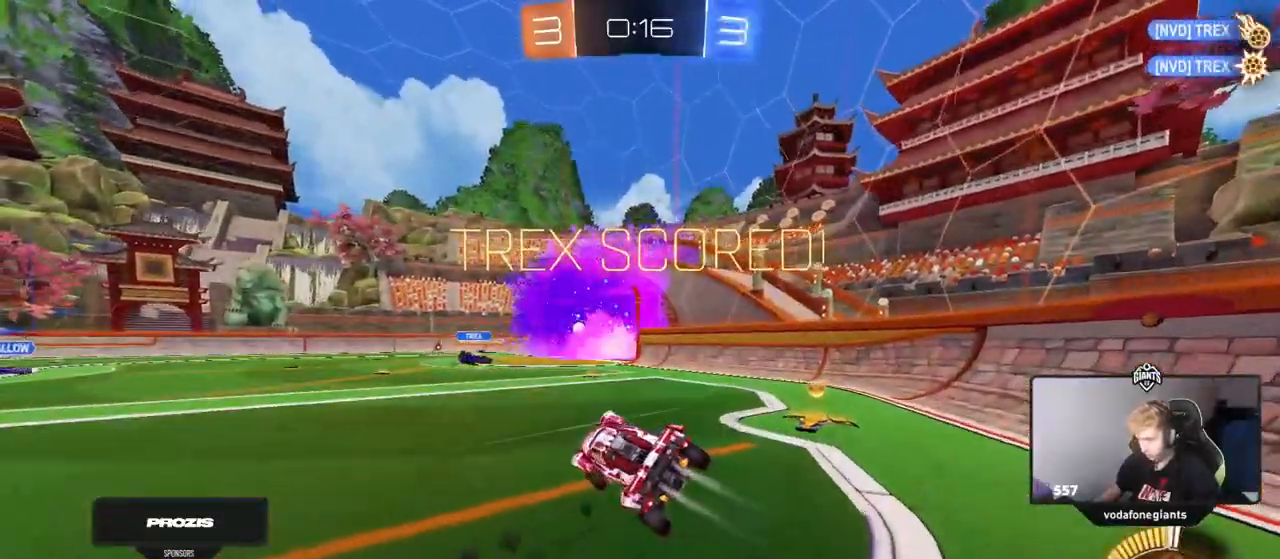
{"keys": ["d", "s", "shift"], "mouse": ["left"], "events": [[33, "mouse_right", "down"], [167, "s", "down"], [167, "w", "up"], [267, "mouse_right", "up"]]}
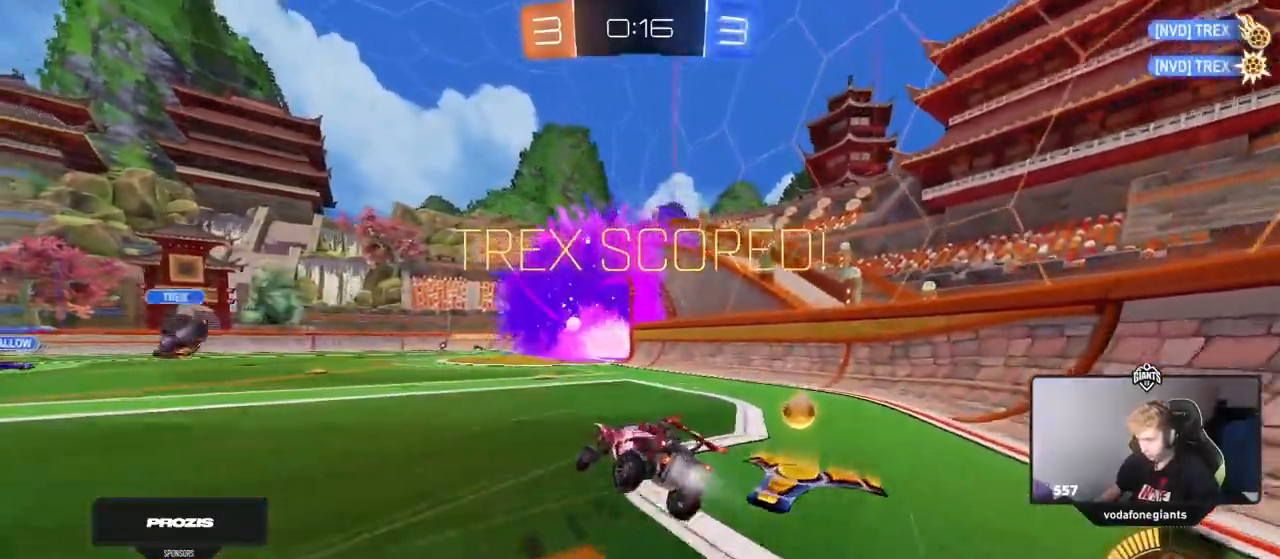
{"keys": ["d", "s", "shift"], "mouse": ["left"], "events": [[83, "s", "up"], [183, "s", "down"], [317, "s", "up"], [417, "s", "down"]]}
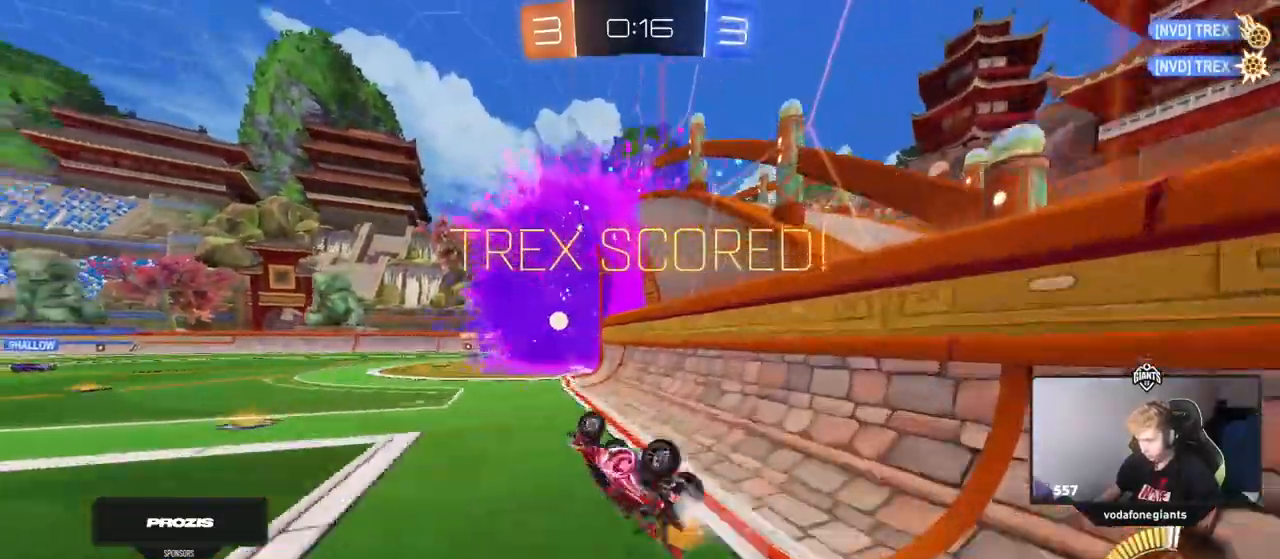
{"keys": ["a", "shift", "w"], "mouse": ["left"], "events": [[67, "s", "up"], [150, "d", "up"], [200, "a", "down"], [200, "w", "down"], [250, "mouse_right", "down"], [434, "mouse_right", "up"]]}
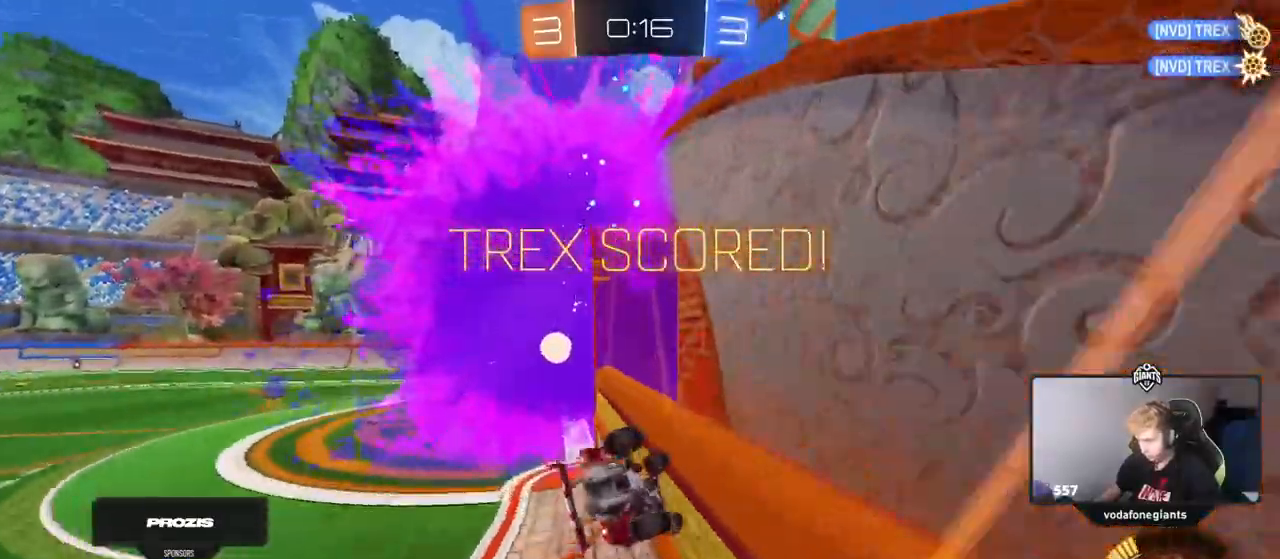
{"keys": ["d", "q", "w"], "mouse": ["left"], "events": [[33, "a", "up"], [33, "shift", "up"], [66, "d", "down"], [267, "mouse_right", "down"], [267, "q", "down"], [400, "mouse_right", "up"]]}
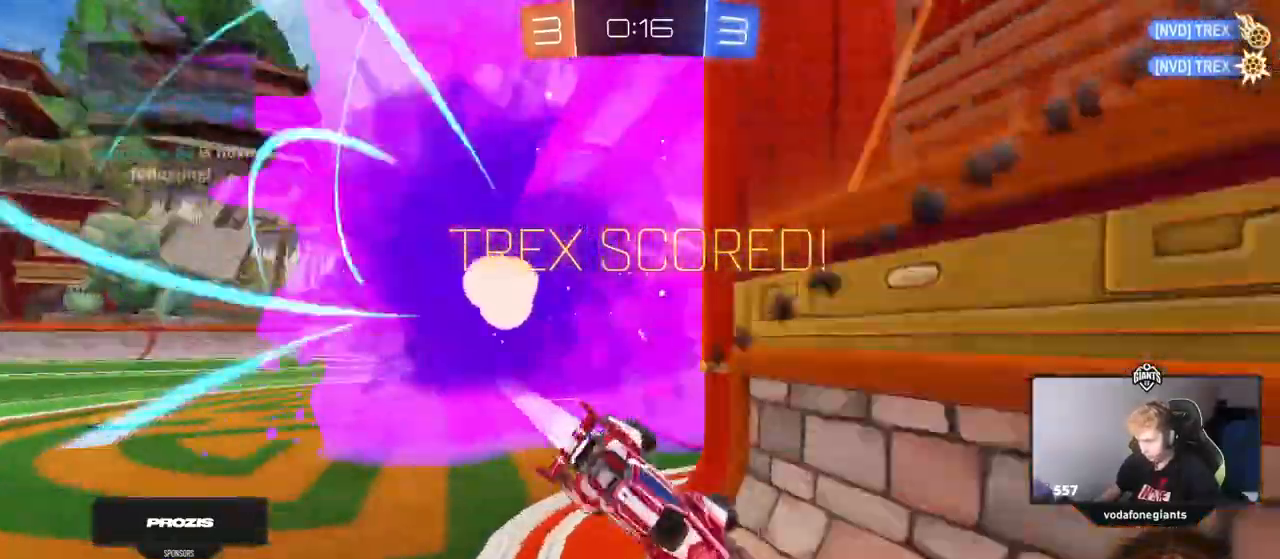
{"keys": ["d", "q", "s"], "mouse": ["left"], "events": [[117, "mouse_right", "down"], [117, "w", "up"], [184, "s", "down"], [317, "mouse_right", "up"]]}
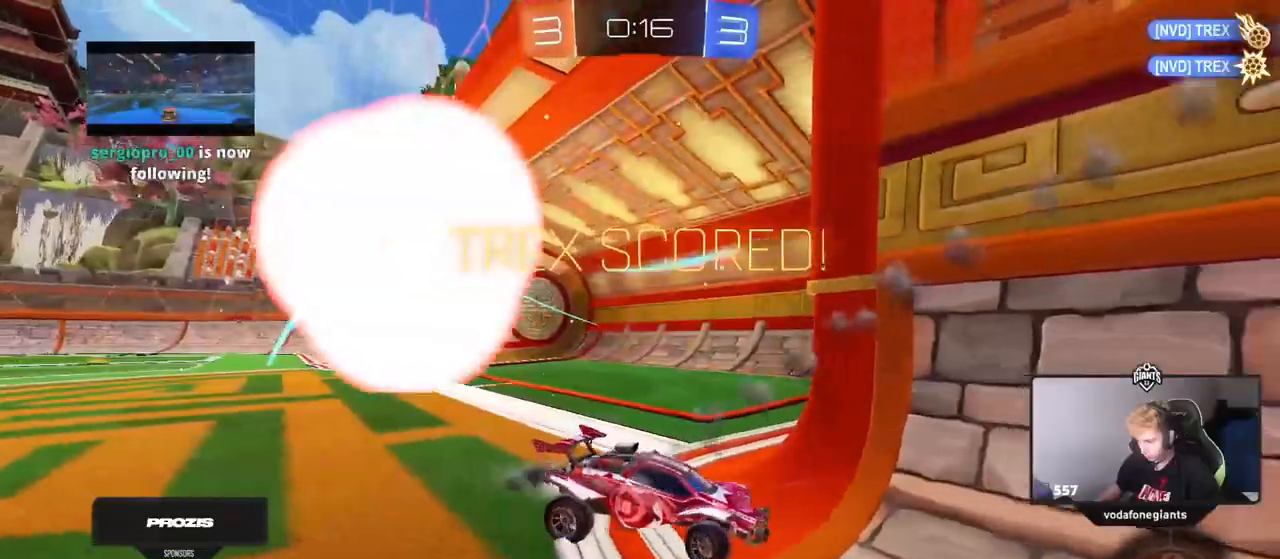
{"keys": [], "mouse": [], "events": [[100, "d", "up"], [333, "mouse_left", "up"], [433, "q", "up"], [433, "s", "up"]]}
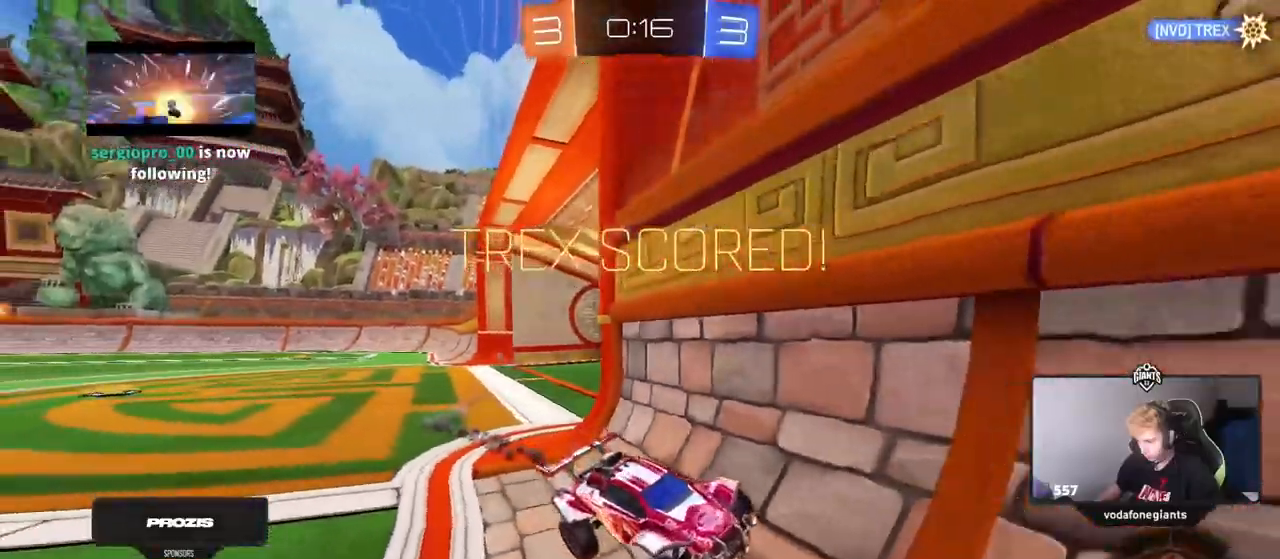
{"keys": [], "mouse": [], "events": []}
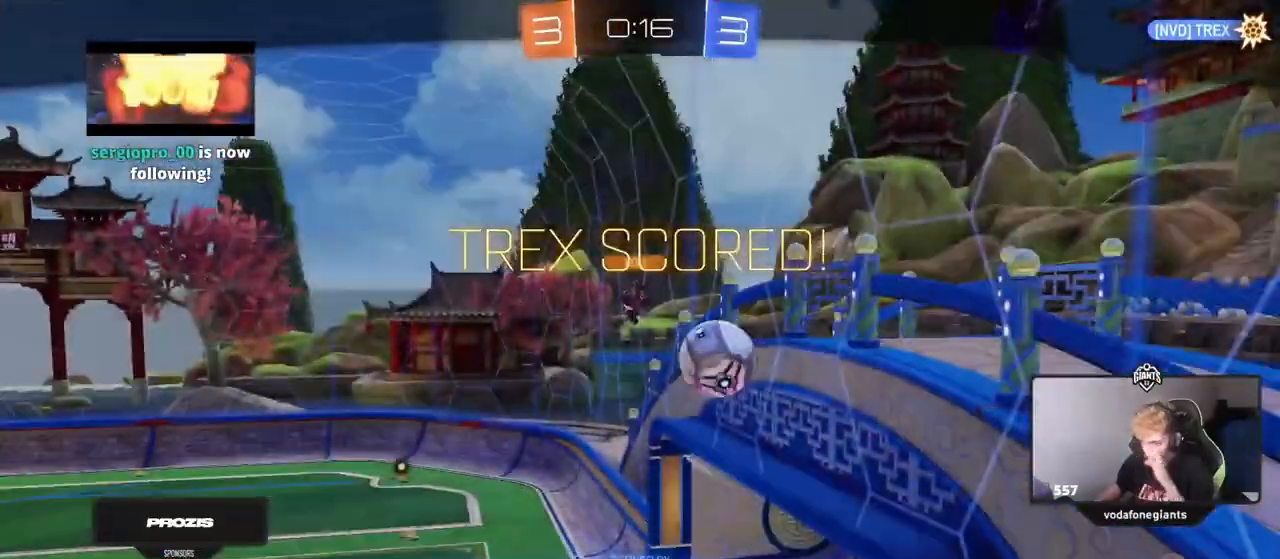
{"keys": [], "mouse": [], "events": []}
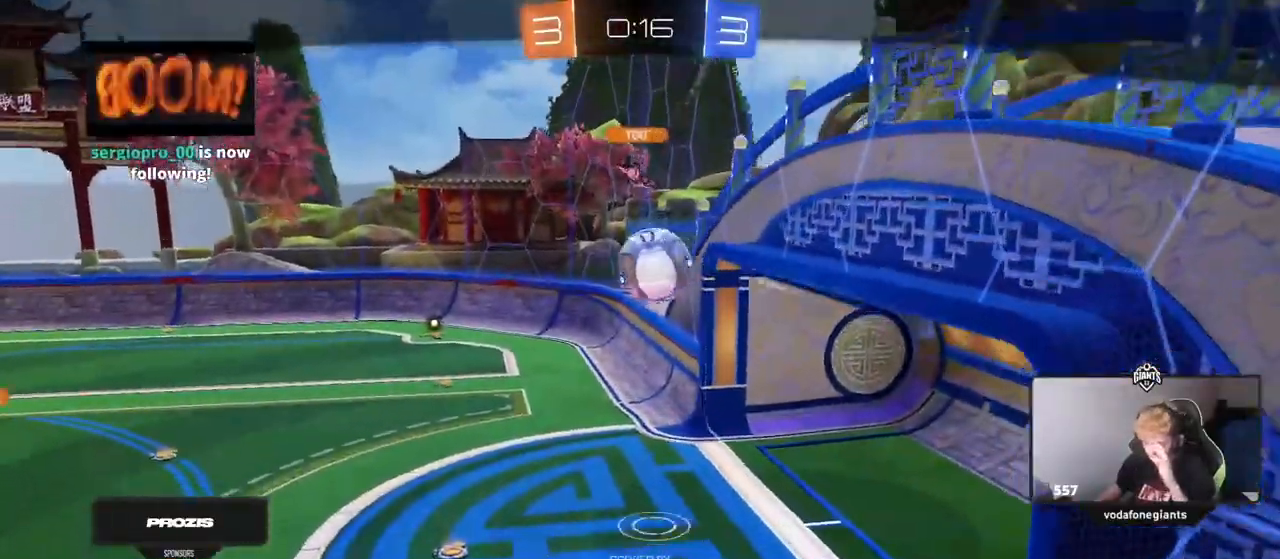
{"keys": [], "mouse": [], "events": []}
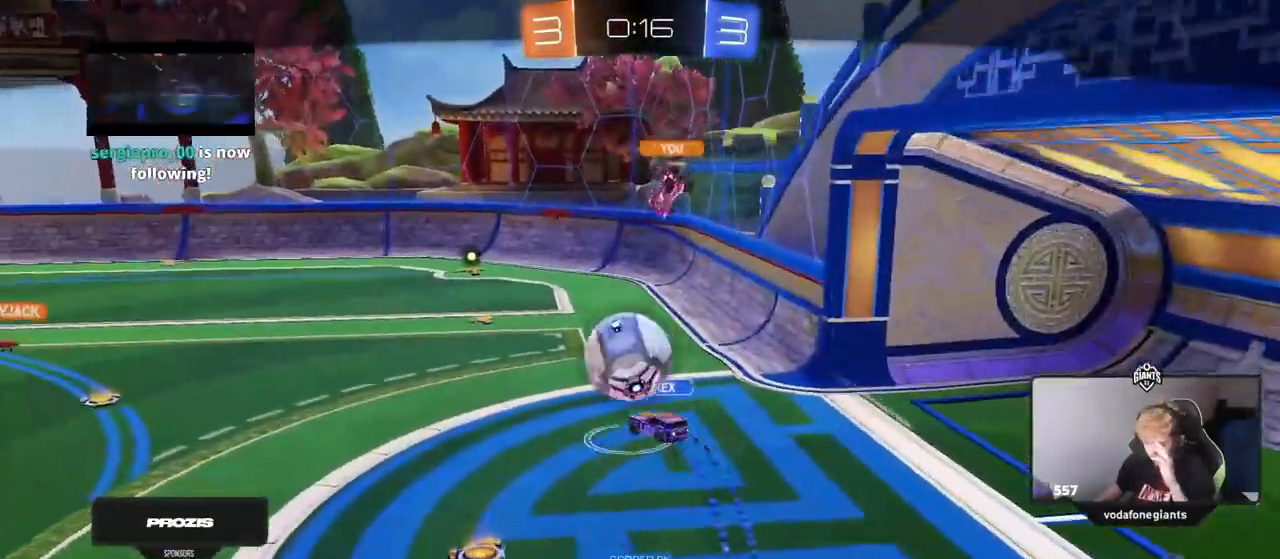
{"keys": [], "mouse": [], "events": []}
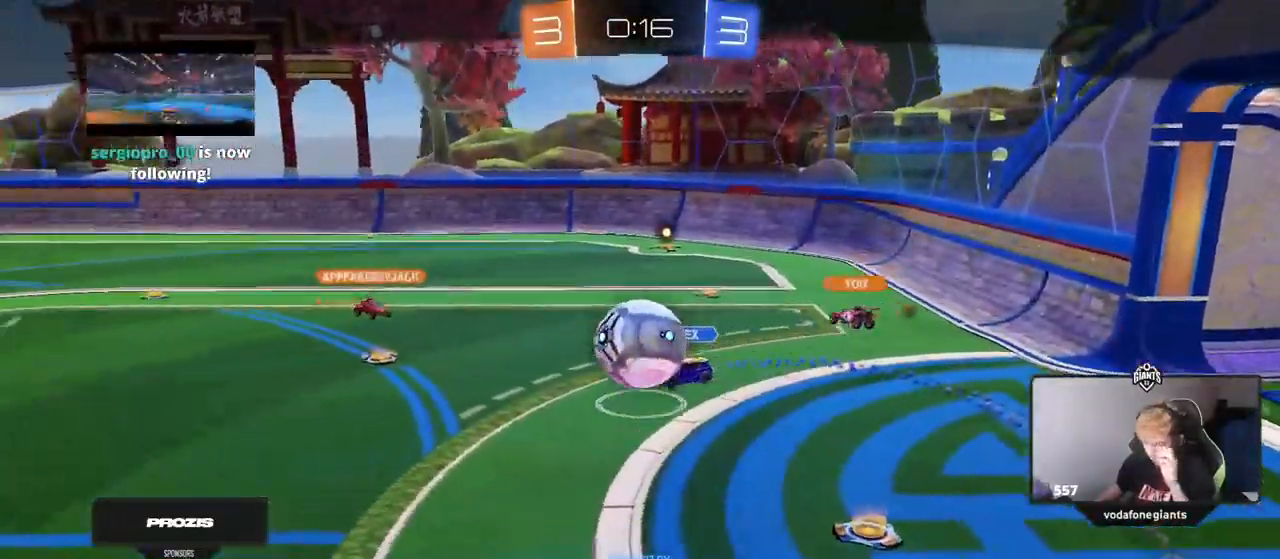
{"keys": [], "mouse": [], "events": [[151, "mouse_right", "down"], [384, "mouse_right", "up"]]}
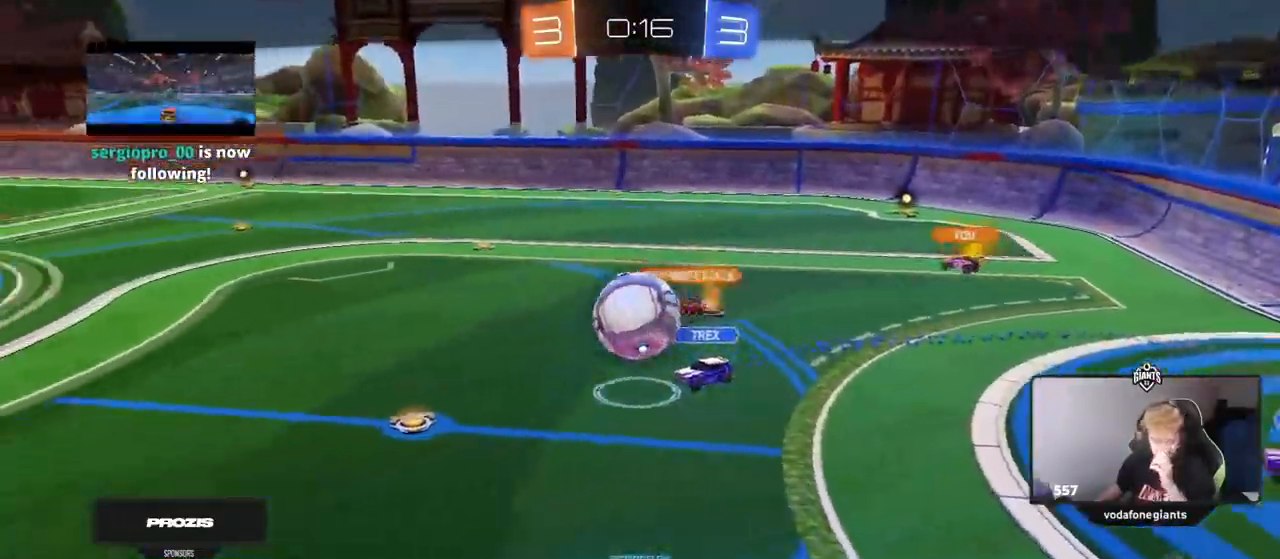
{"keys": [], "mouse": [], "events": []}
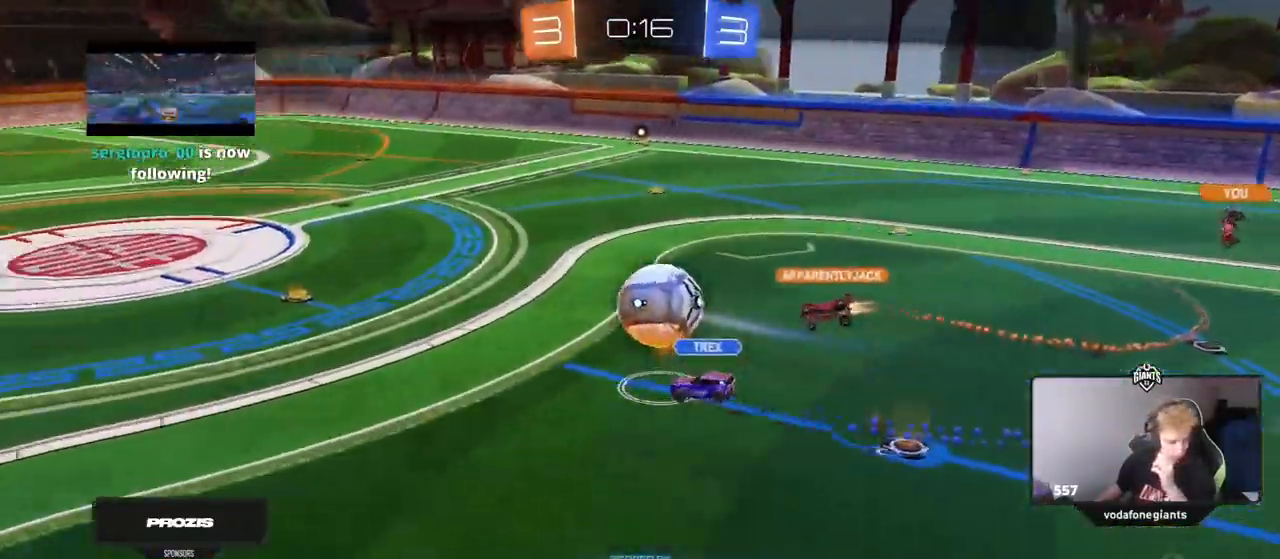
{"keys": [], "mouse": ["right"], "events": [[468, "mouse_right", "down"]]}